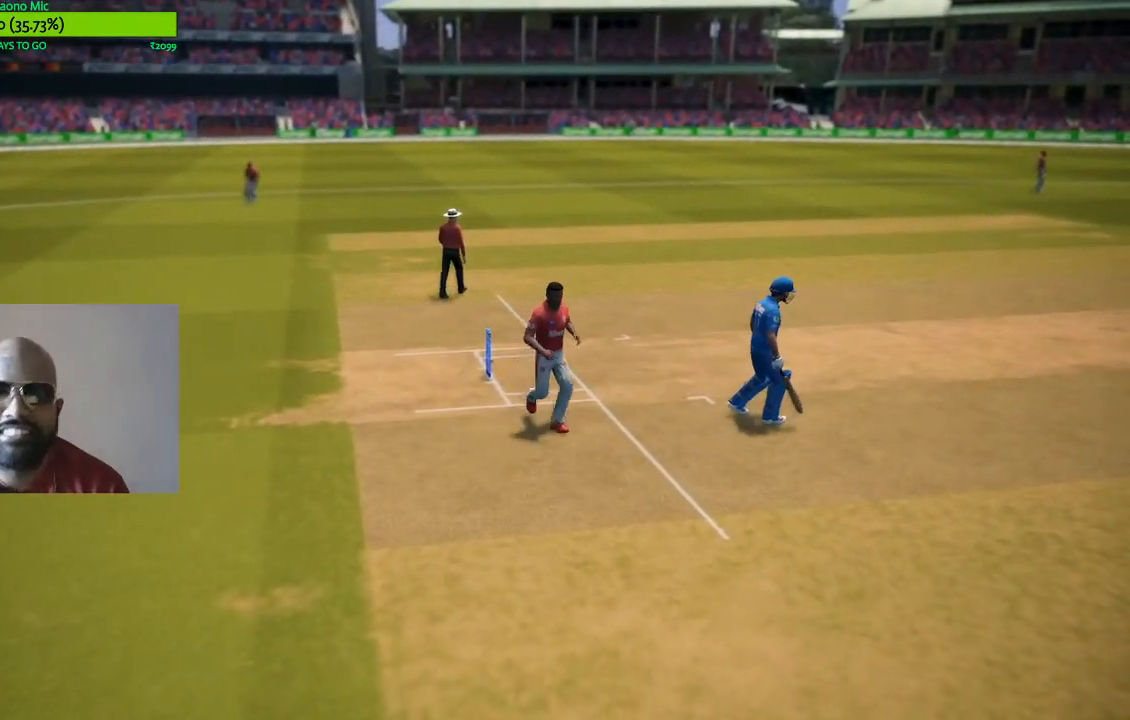
Gameplay with a controller (Xbox layout); each line is a JSON object with the inputs held at the frame after it. "events" lists button and stick changes between this image and that frame as [ms after this image, input, new state], when the widget could be followed in between. Not read: L3 R3.
{"buttons": ["A"], "left_stick": "center", "right_stick": "center", "events": [[333, "A", "down"]]}
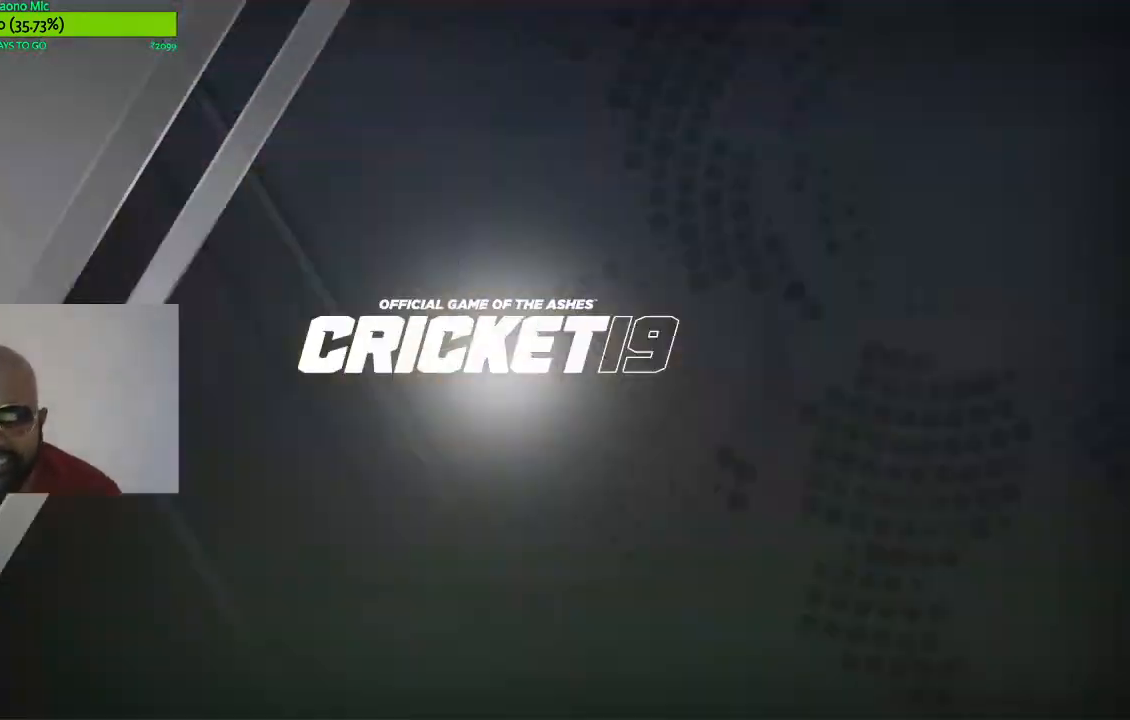
{"buttons": [], "left_stick": "center", "right_stick": "center", "events": [[67, "A", "up"]]}
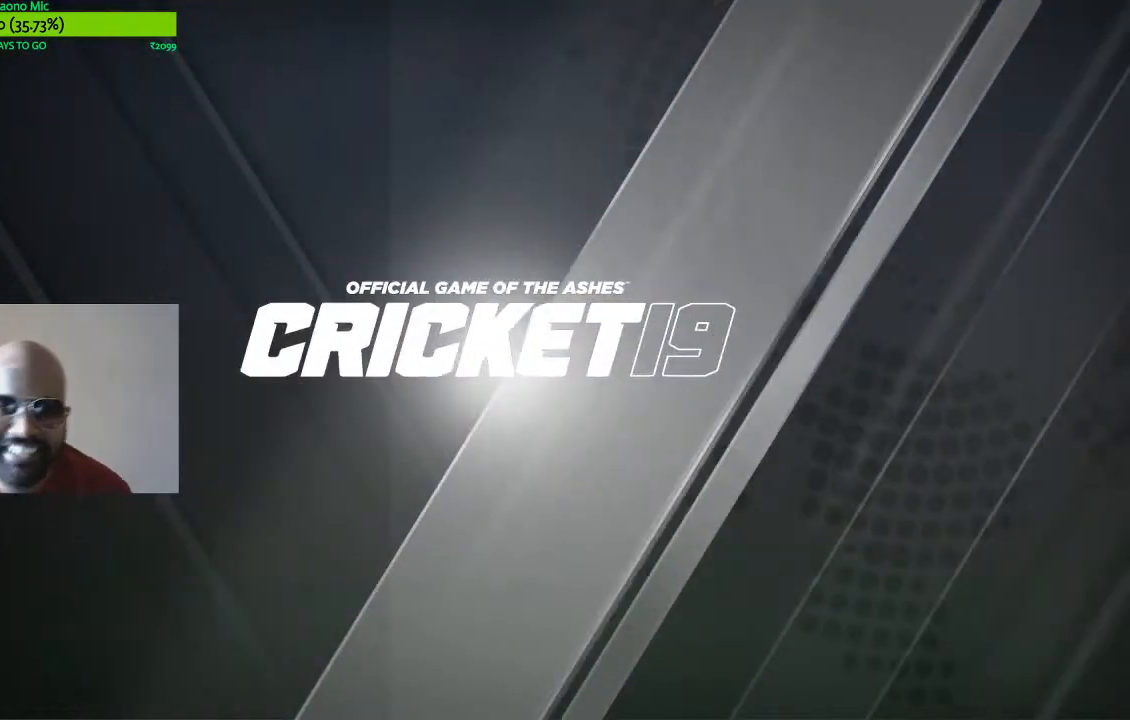
{"buttons": [], "left_stick": "center", "right_stick": "center", "events": []}
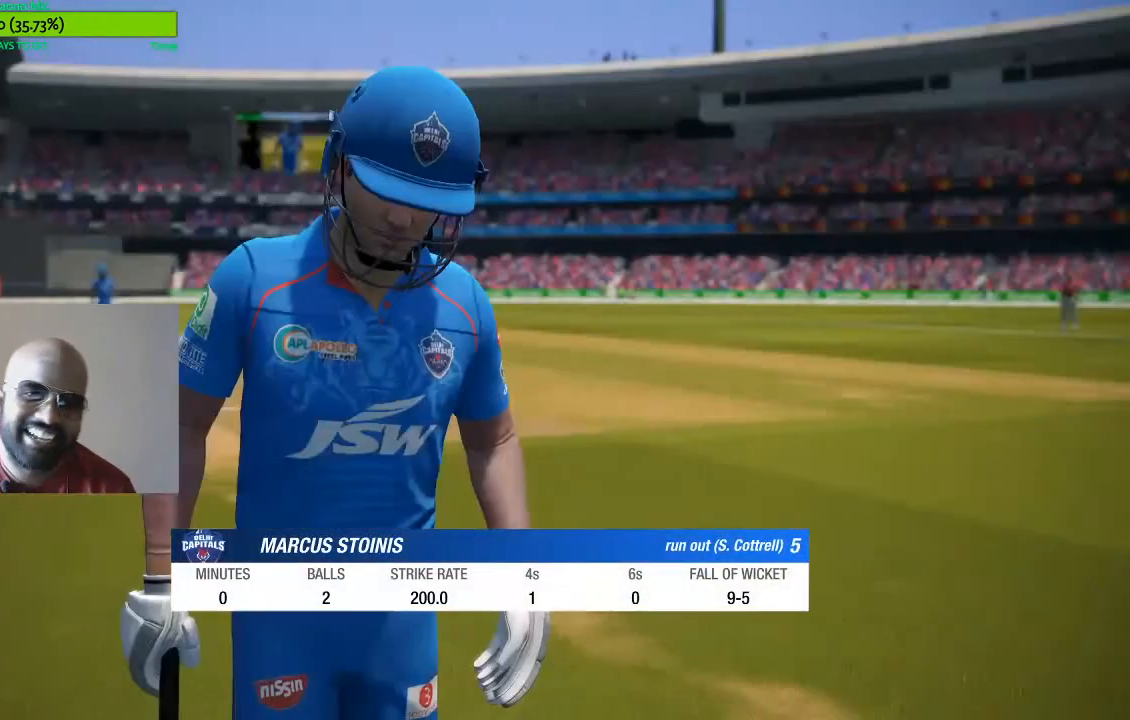
{"buttons": [], "left_stick": "center", "right_stick": "center", "events": [[117, "A", "down"], [283, "A", "up"]]}
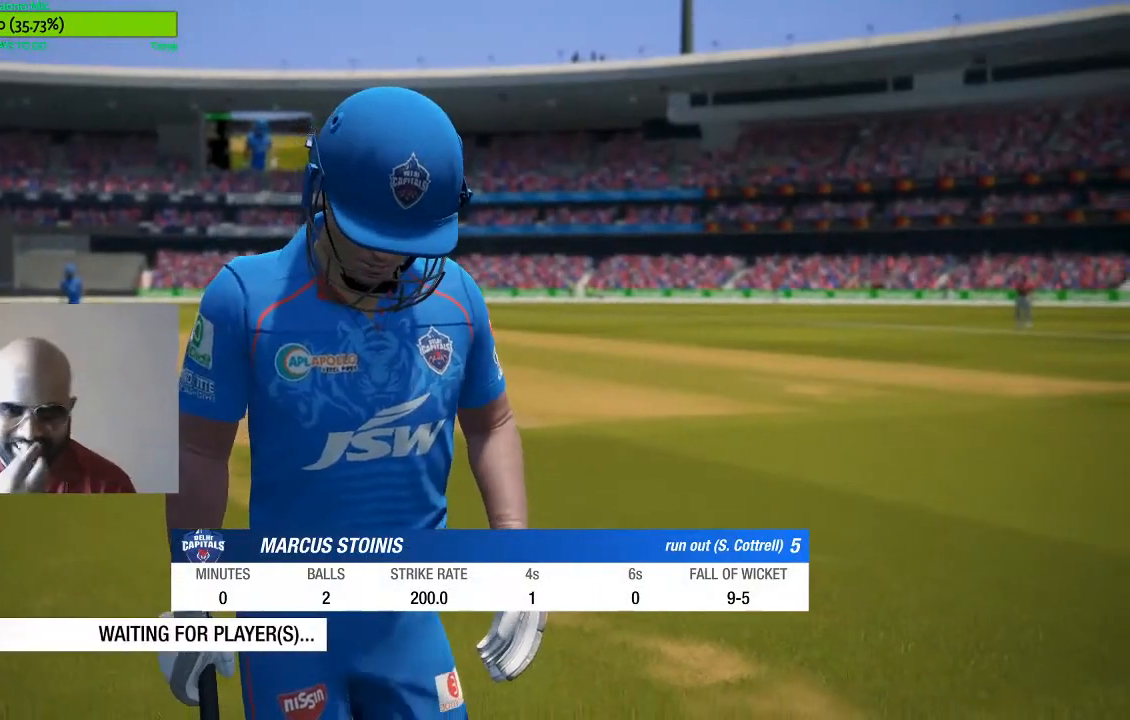
{"buttons": [], "left_stick": "center", "right_stick": "center", "events": [[33, "A", "down"], [250, "A", "up"]]}
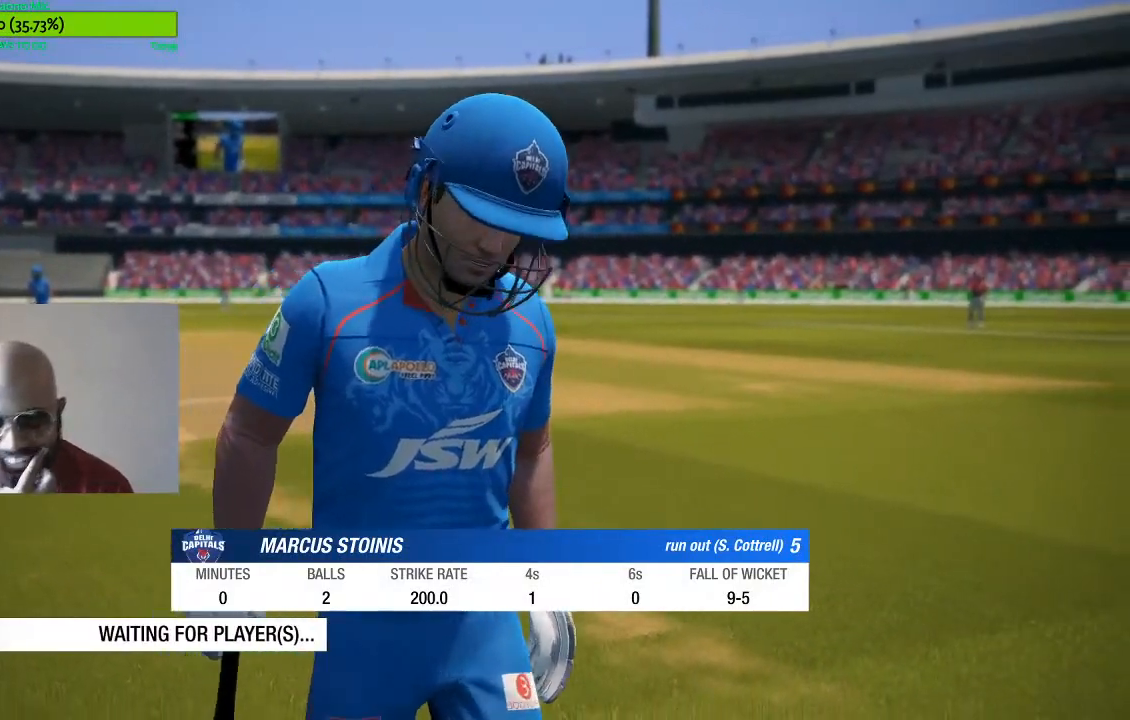
{"buttons": [], "left_stick": "center", "right_stick": "center", "events": [[100, "A", "down"], [200, "A", "up"]]}
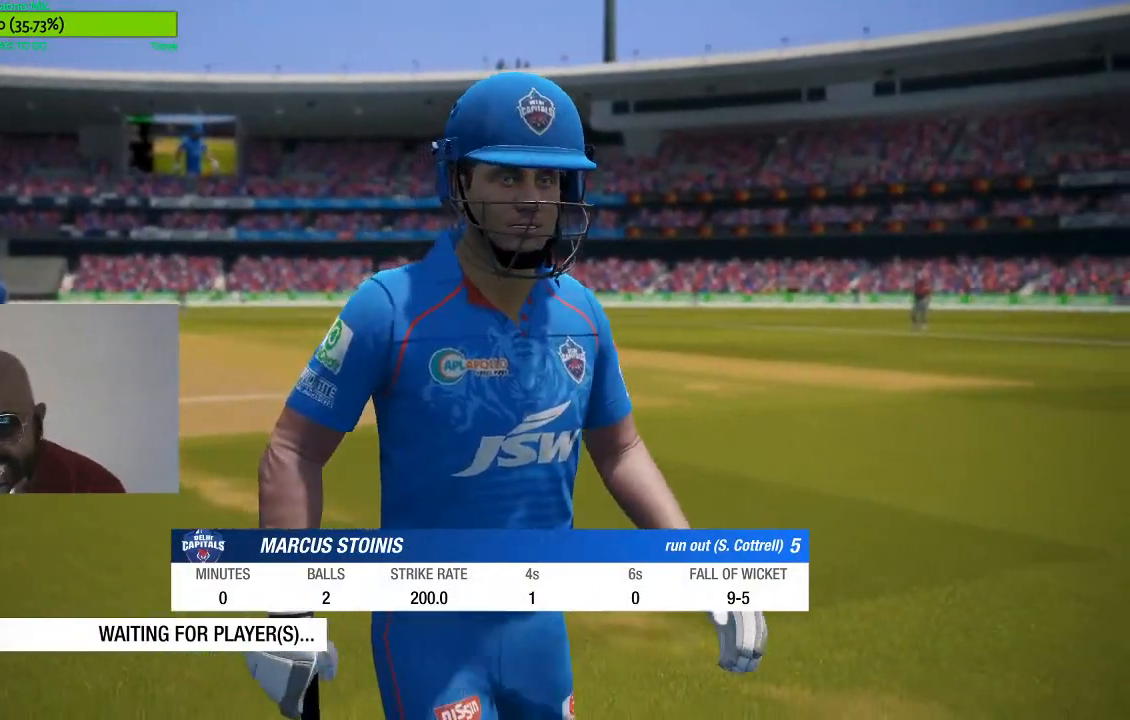
{"buttons": [], "left_stick": "center", "right_stick": "center", "events": []}
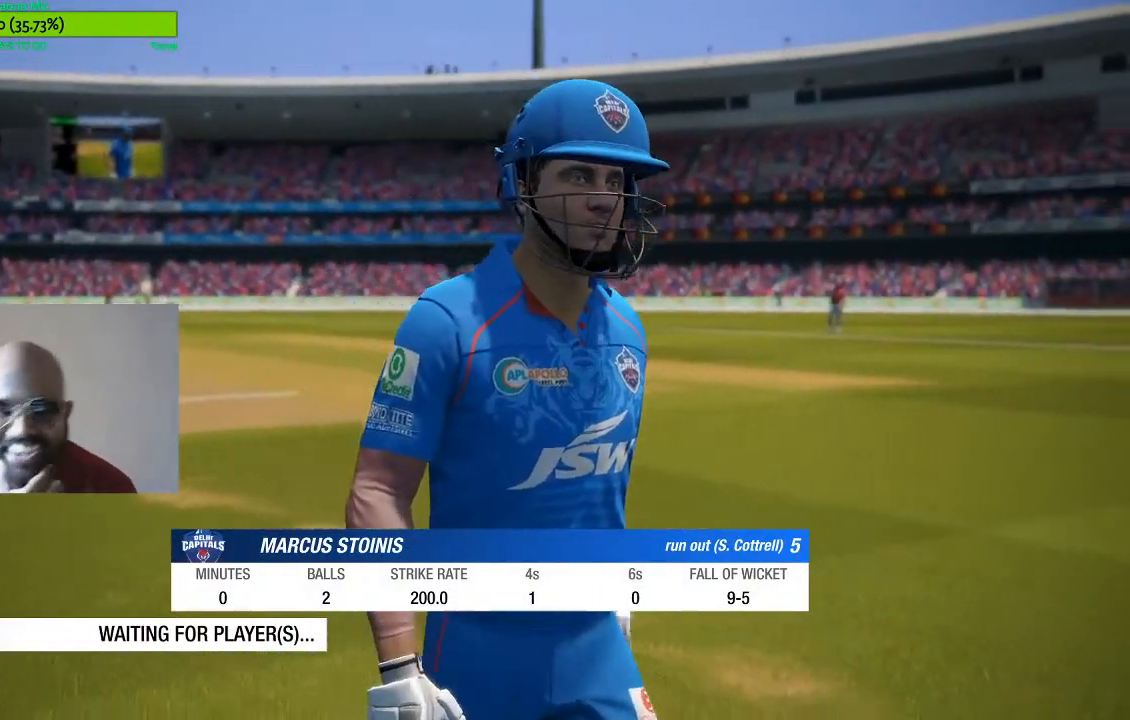
{"buttons": ["A"], "left_stick": "center", "right_stick": "center", "events": [[367, "A", "down"]]}
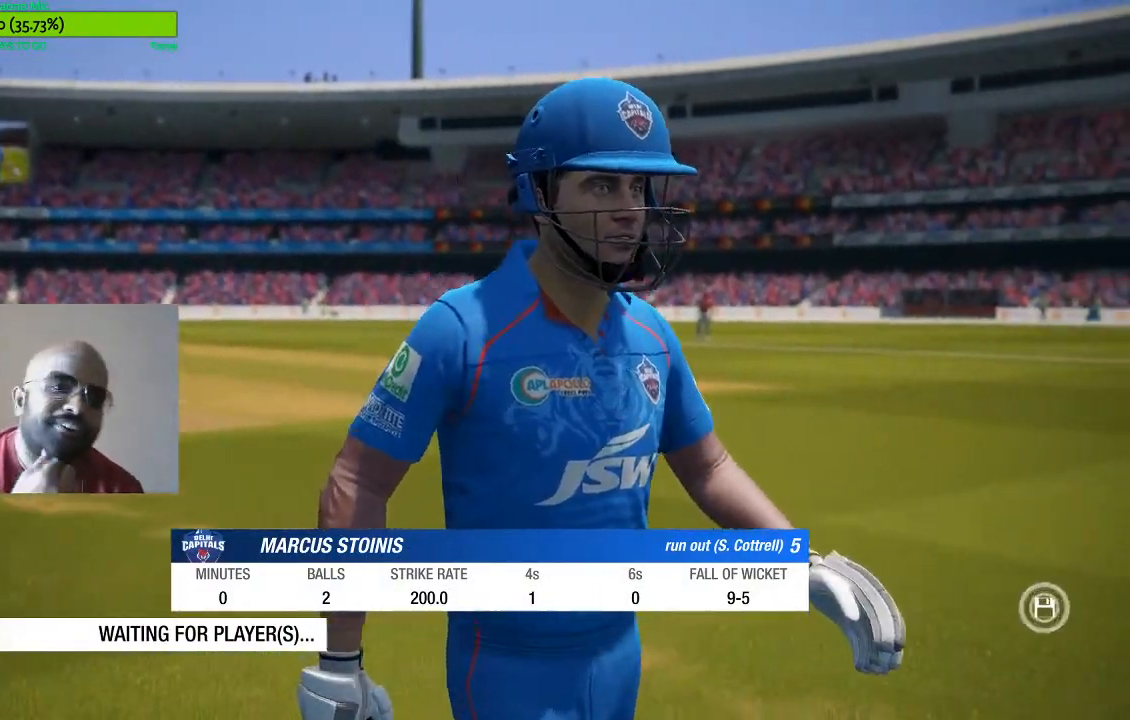
{"buttons": ["A"], "left_stick": "center", "right_stick": "center", "events": [[67, "A", "up"], [400, "A", "down"]]}
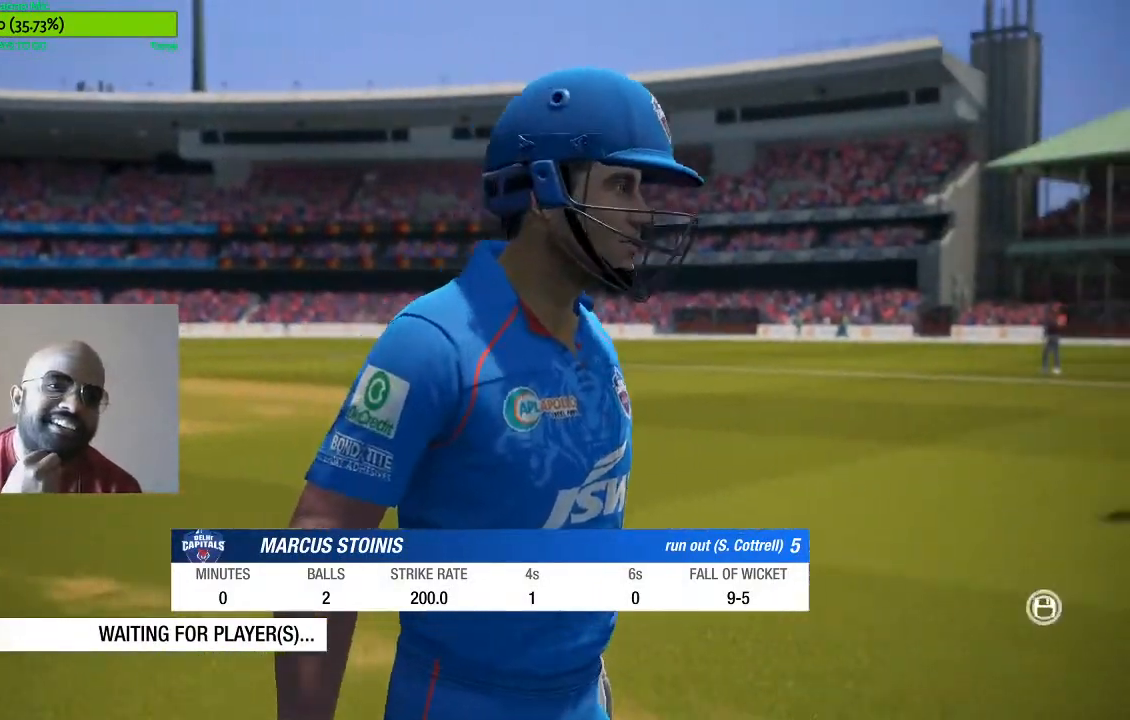
{"buttons": [], "left_stick": "center", "right_stick": "center", "events": [[83, "A", "up"]]}
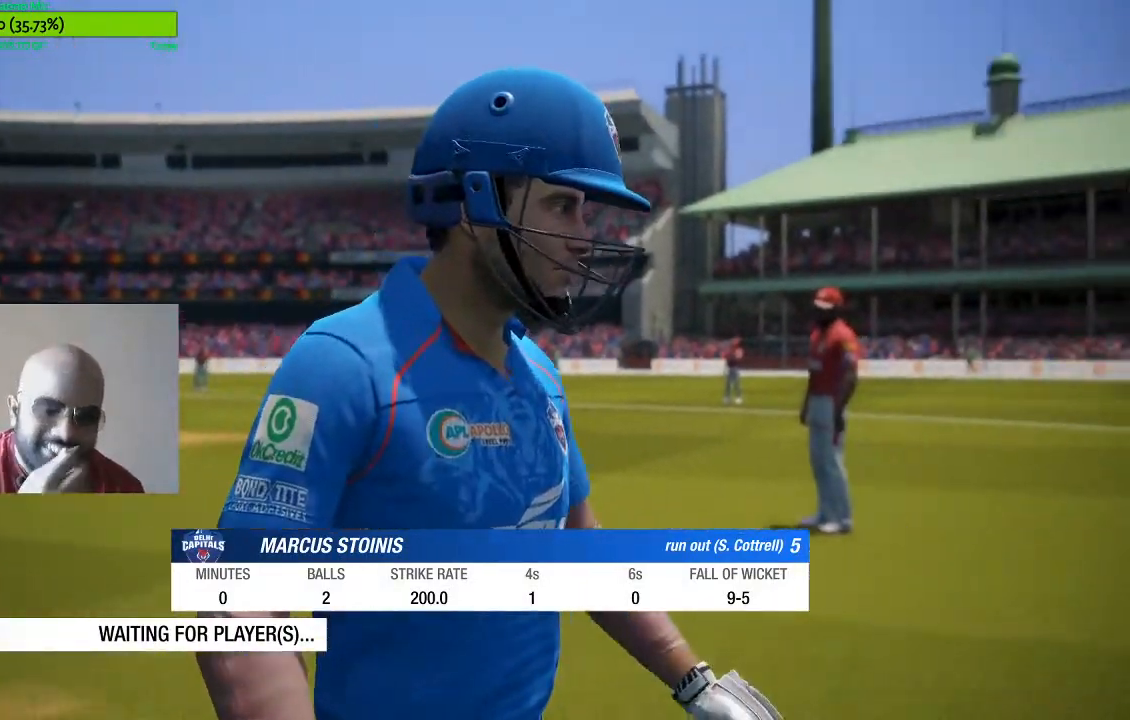
{"buttons": [], "left_stick": "center", "right_stick": "center", "events": [[67, "A", "down"], [217, "A", "up"]]}
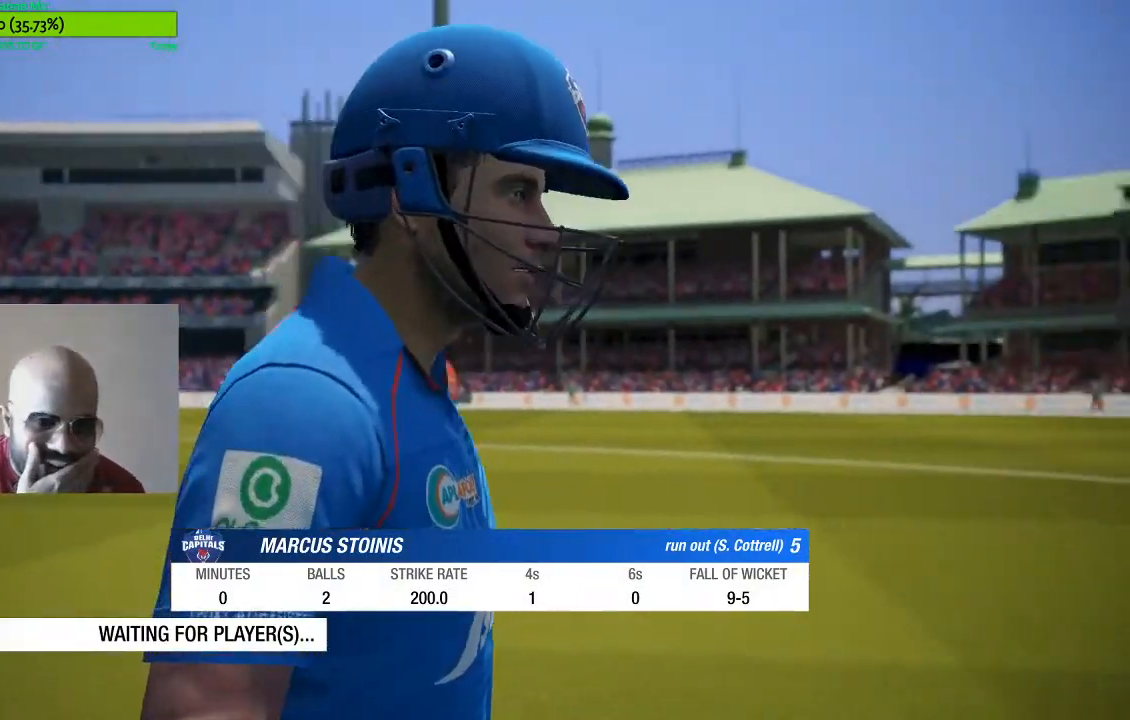
{"buttons": [], "left_stick": "center", "right_stick": "center", "events": []}
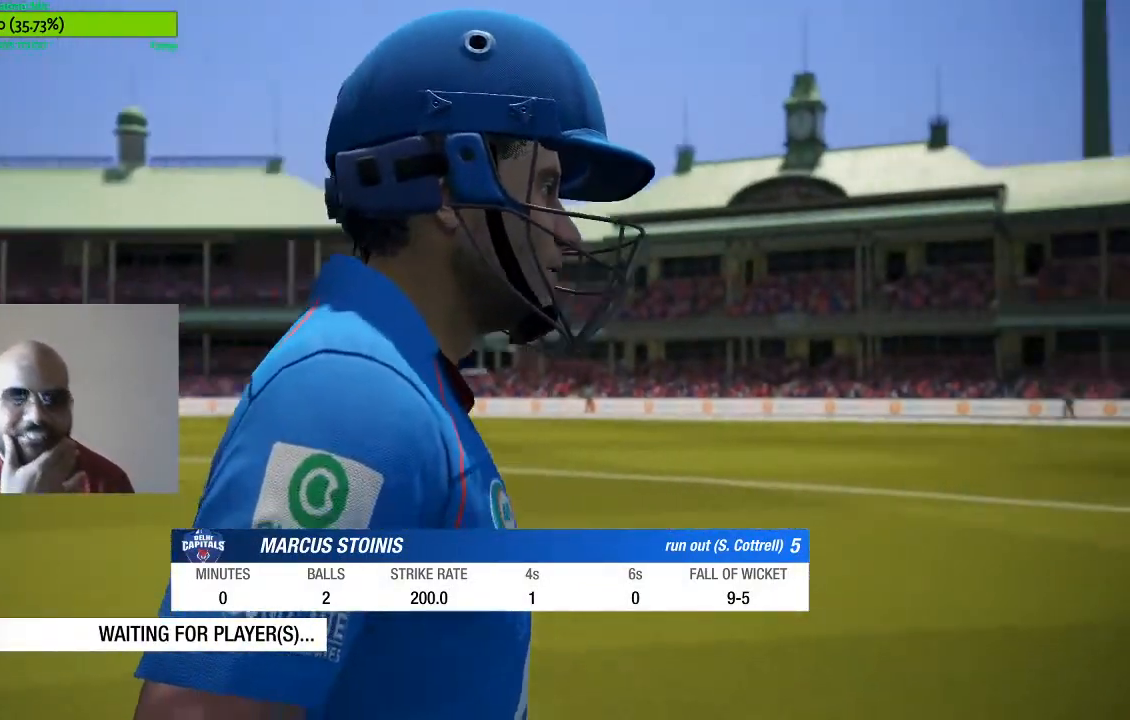
{"buttons": [], "left_stick": "center", "right_stick": "center", "events": []}
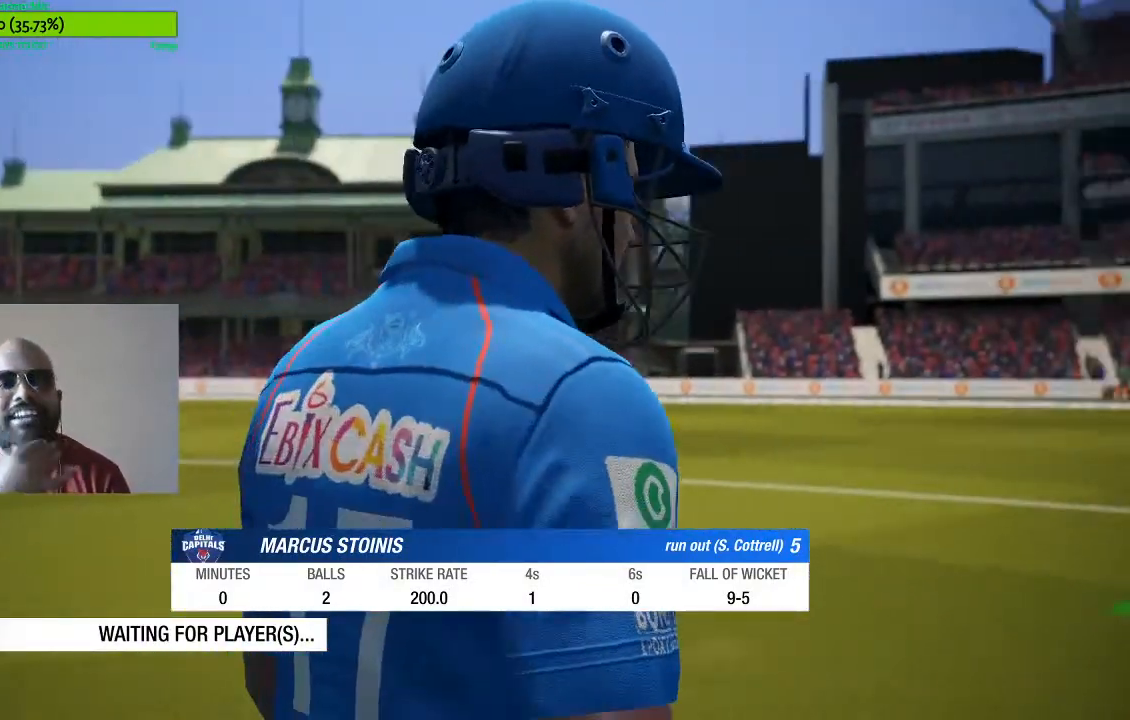
{"buttons": [], "left_stick": "center", "right_stick": "center", "events": []}
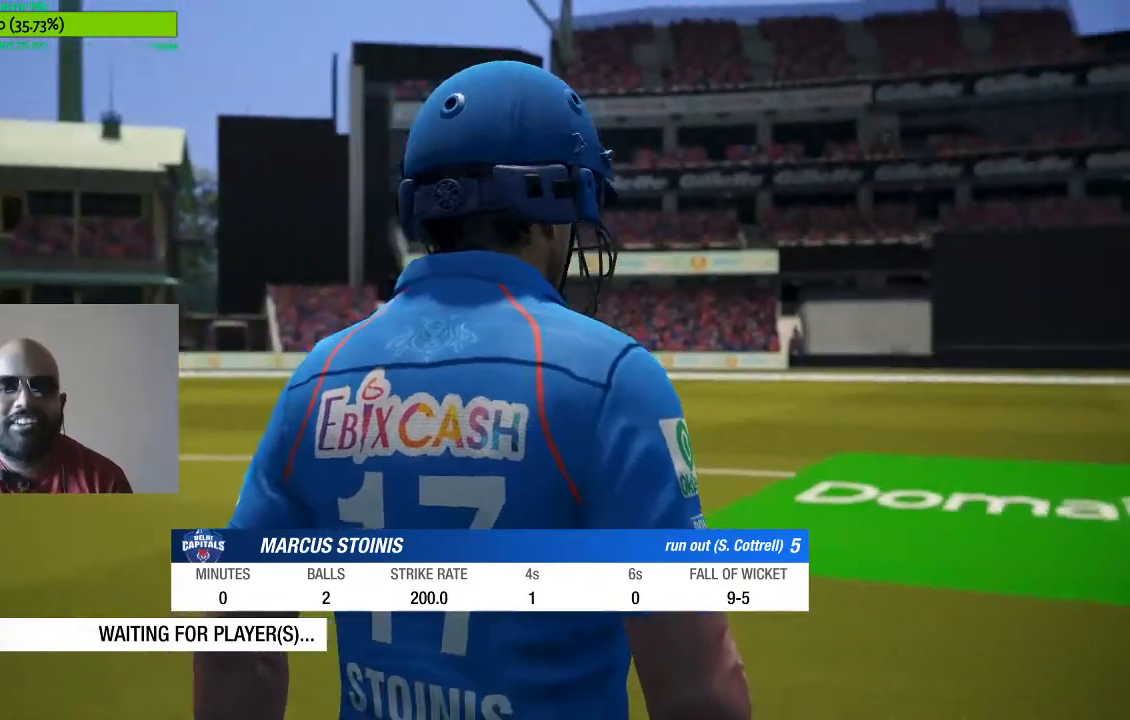
{"buttons": [], "left_stick": "center", "right_stick": "center", "events": []}
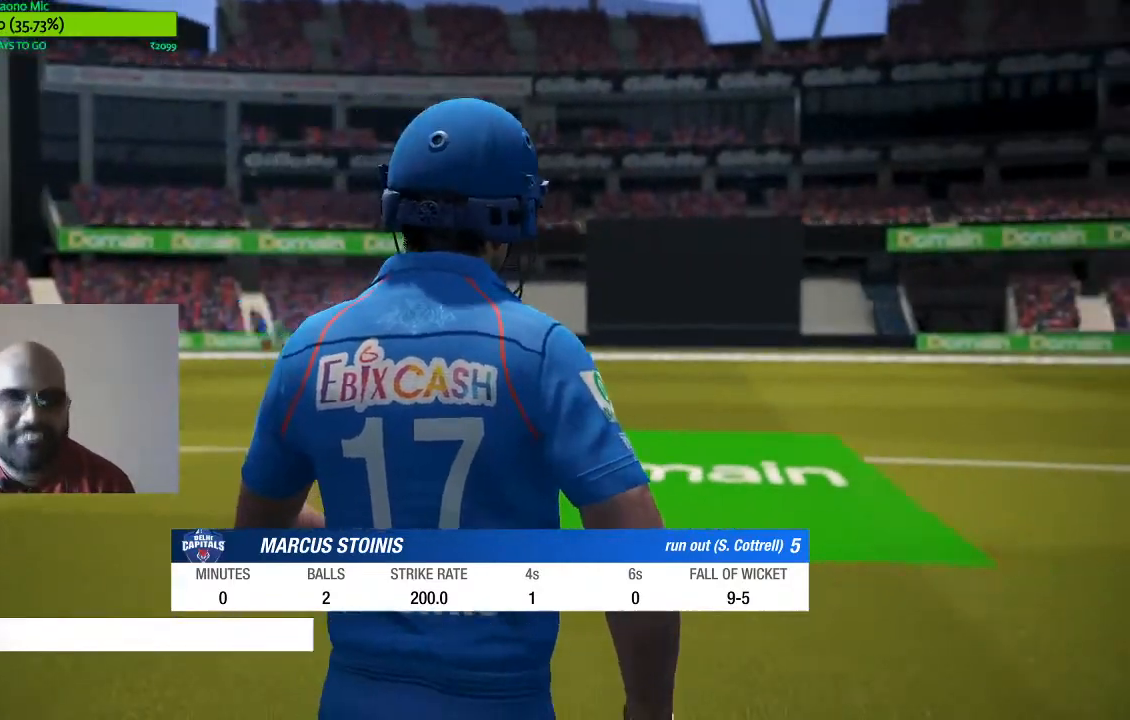
{"buttons": ["A"], "left_stick": "center", "right_stick": "center", "events": [[417, "A", "down"]]}
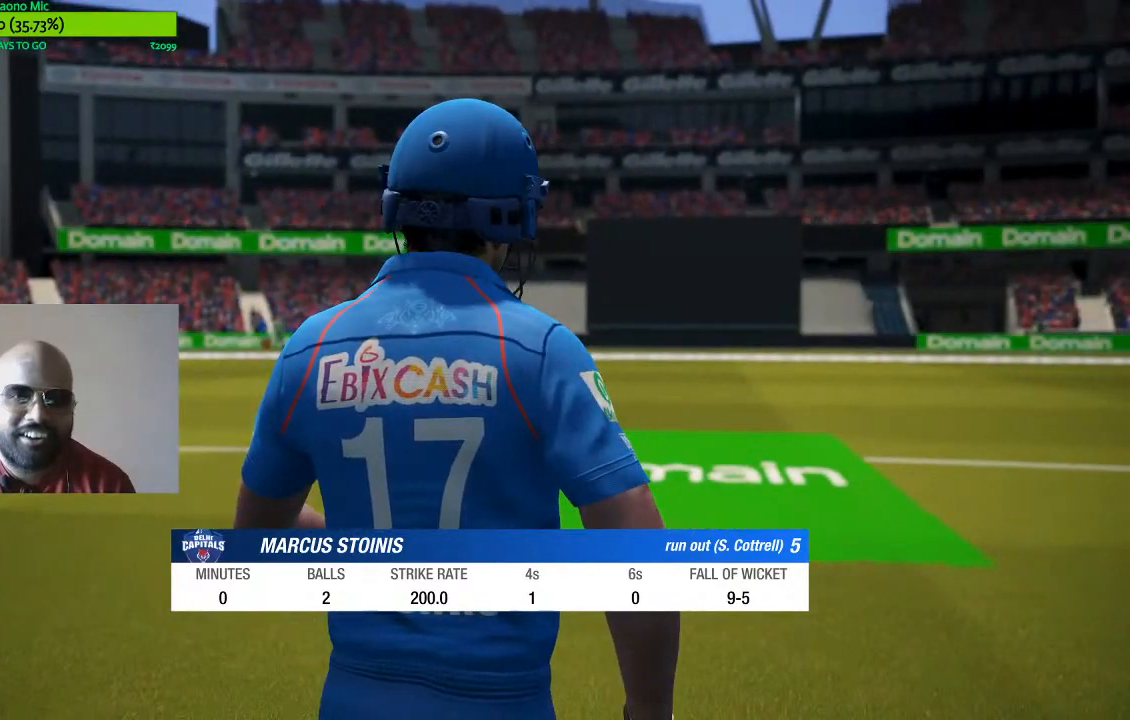
{"buttons": [], "left_stick": "center", "right_stick": "center", "events": [[100, "A", "up"]]}
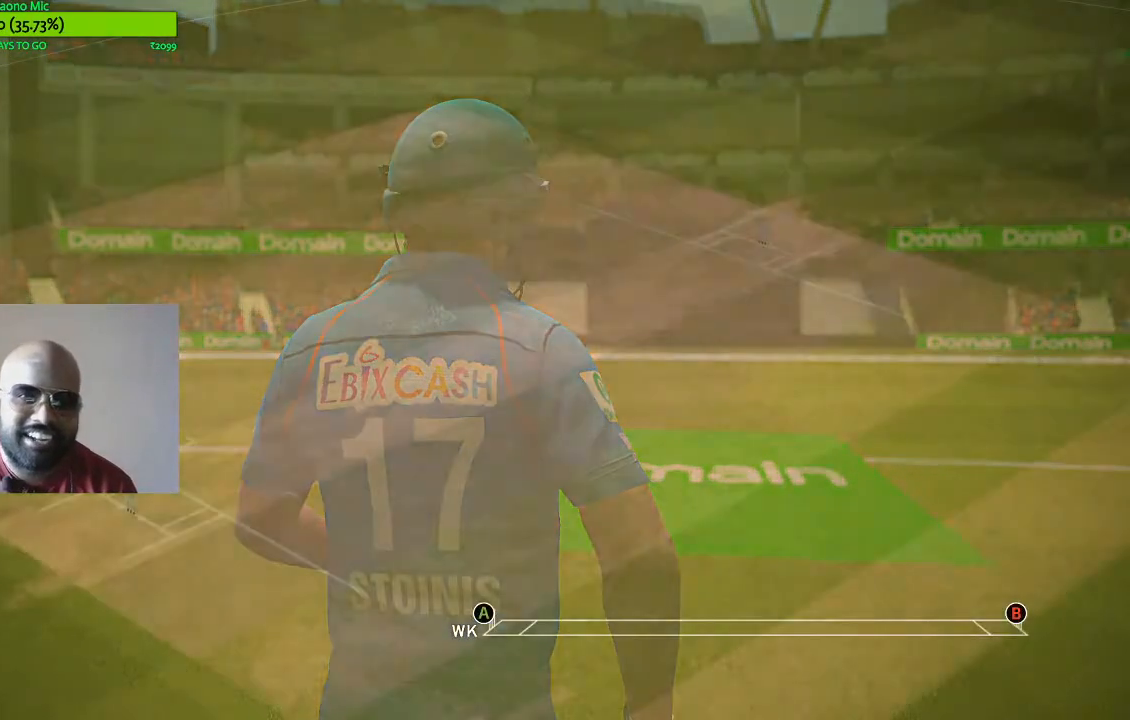
{"buttons": [], "left_stick": "center", "right_stick": "center", "events": []}
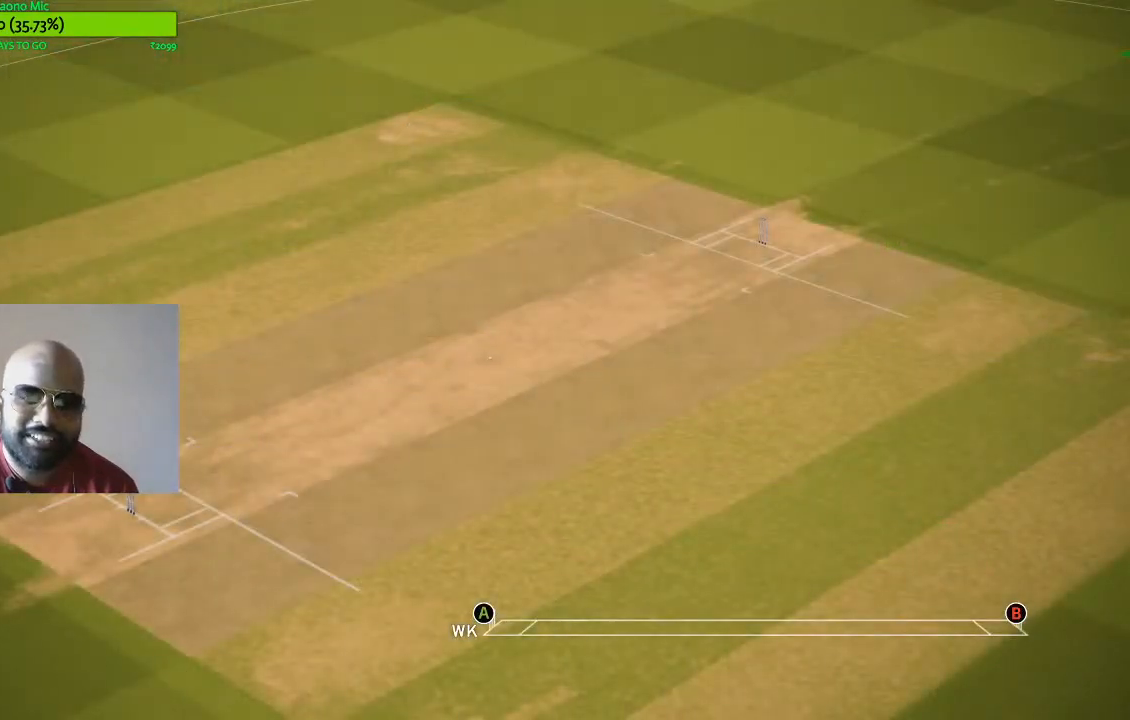
{"buttons": [], "left_stick": "center", "right_stick": "center", "events": []}
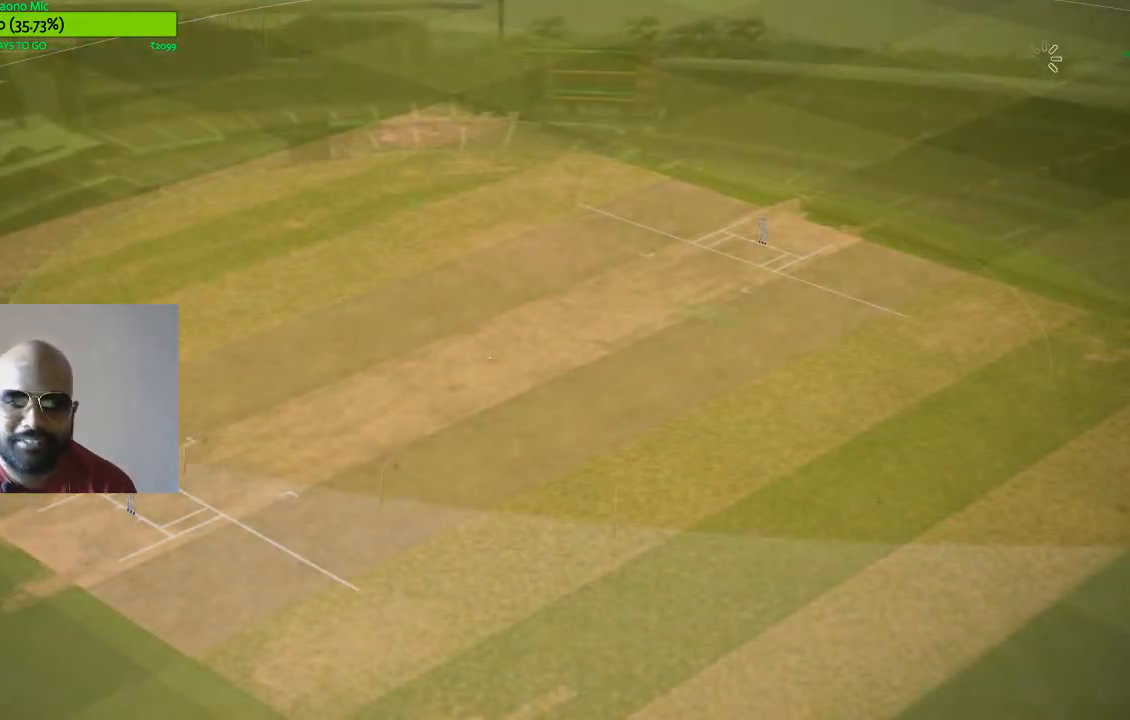
{"buttons": [], "left_stick": "center", "right_stick": "center", "events": []}
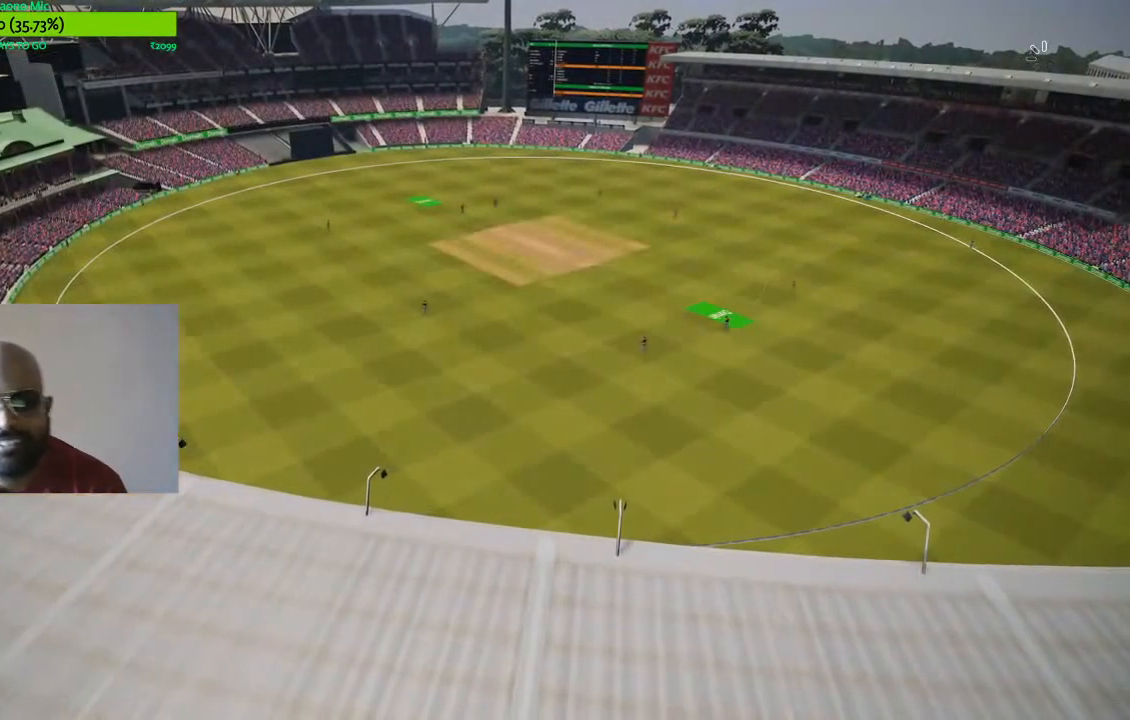
{"buttons": [], "left_stick": "center", "right_stick": "center", "events": []}
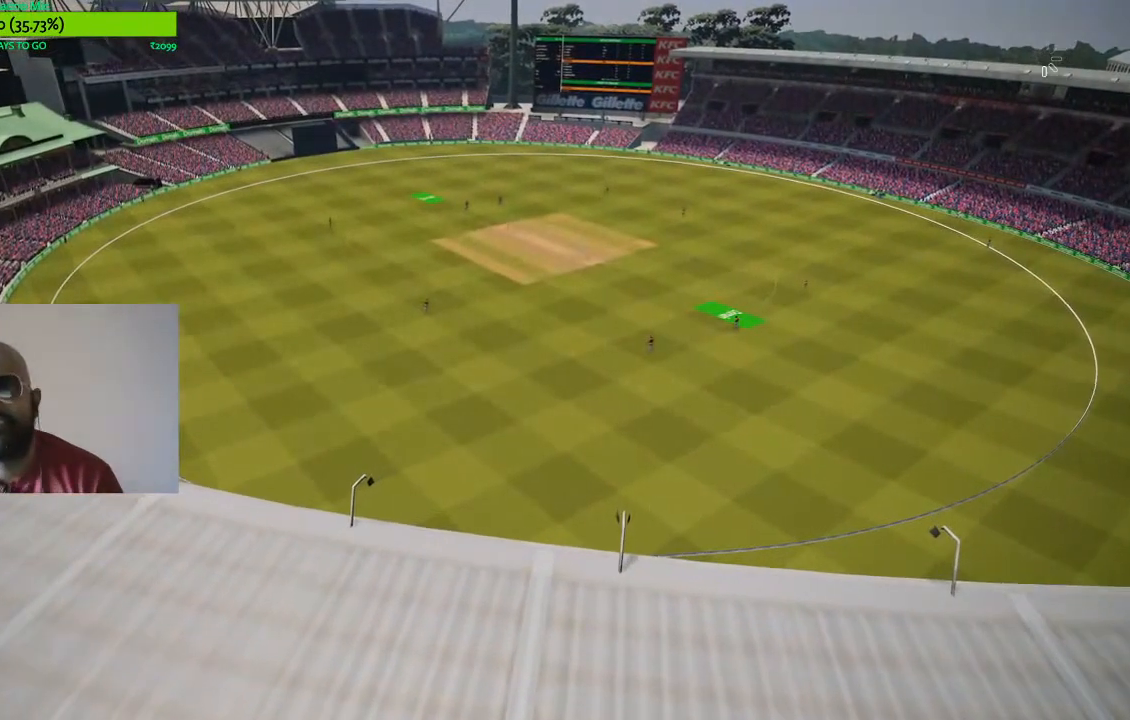
{"buttons": [], "left_stick": "center", "right_stick": "center", "events": [[83, "A", "down"], [217, "A", "up"]]}
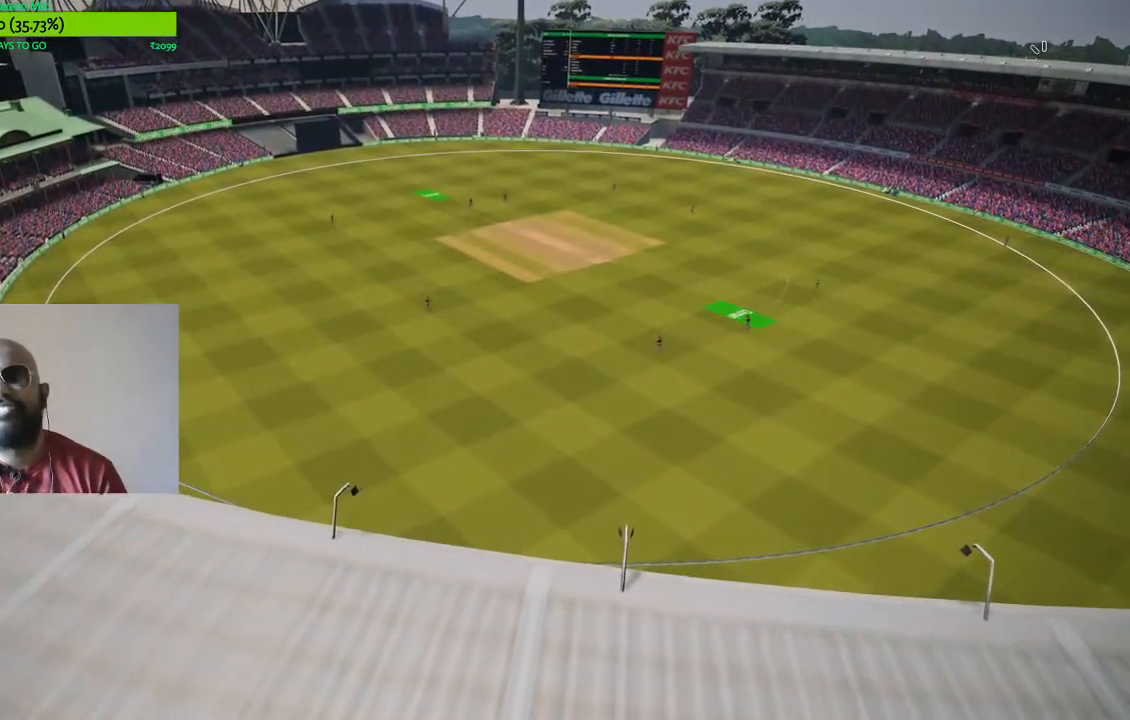
{"buttons": [], "left_stick": "center", "right_stick": "center", "events": []}
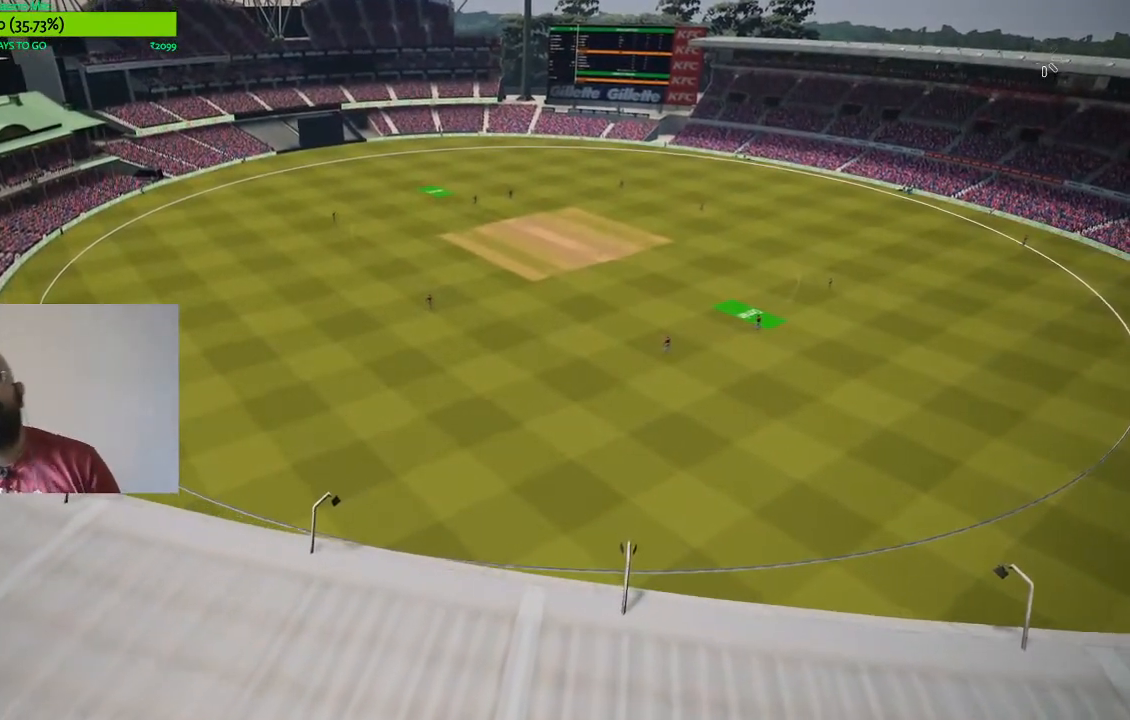
{"buttons": [], "left_stick": "center", "right_stick": "center", "events": []}
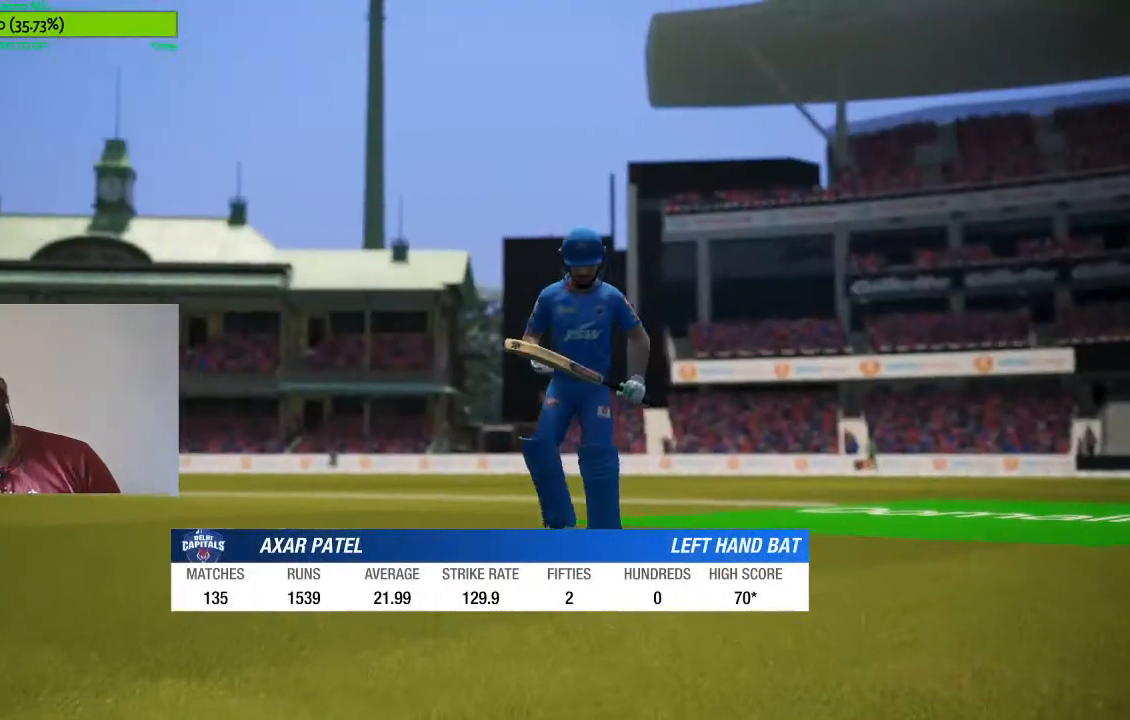
{"buttons": [], "left_stick": "center", "right_stick": "center", "events": []}
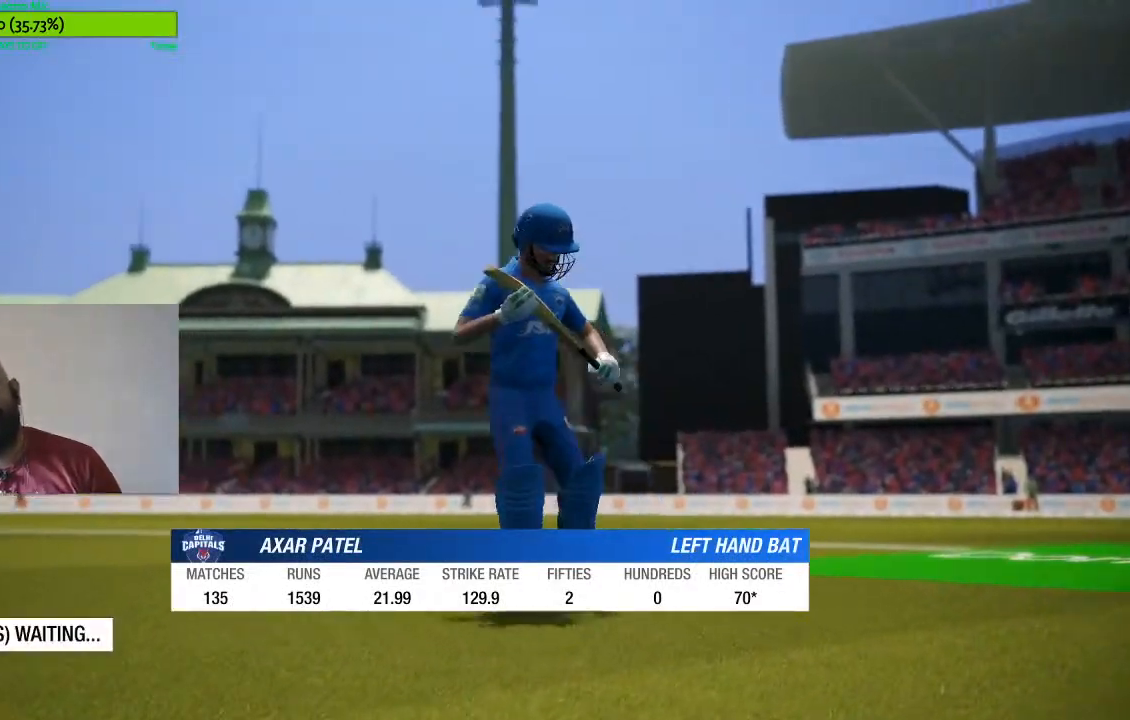
{"buttons": [], "left_stick": "center", "right_stick": "center", "events": []}